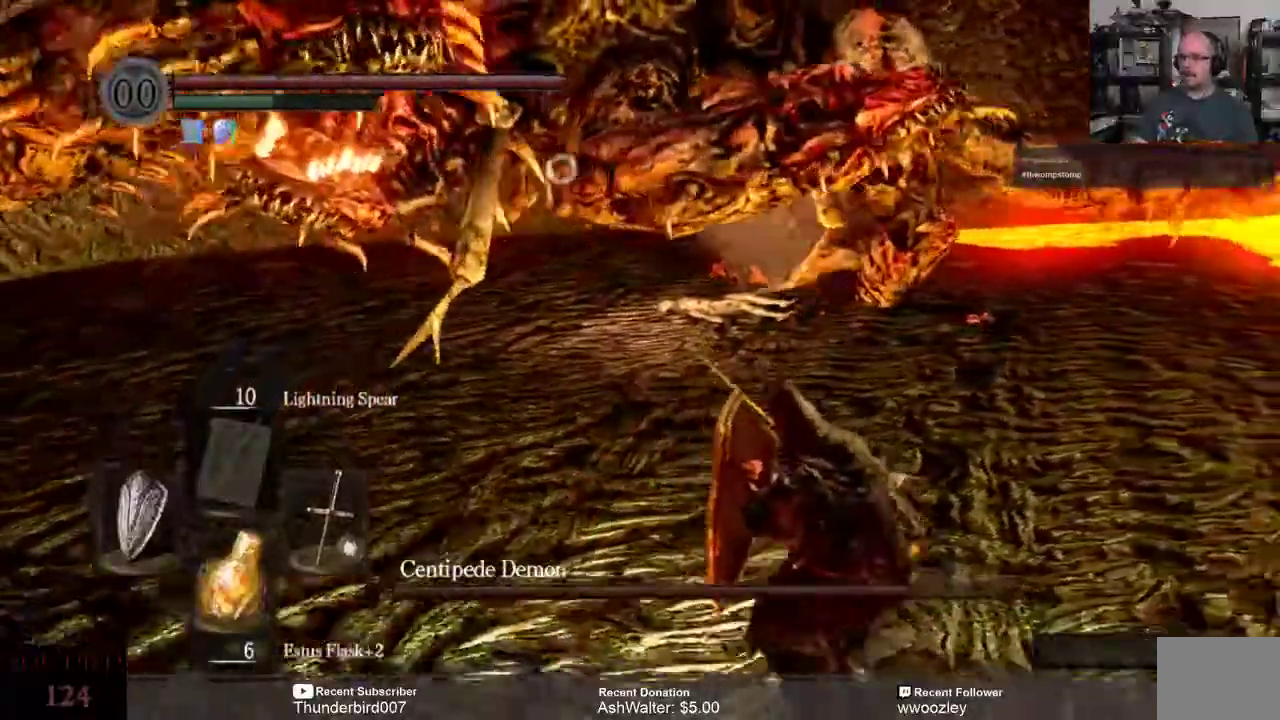
Gameplay with a controller (Xbox layout); each line is a JSON object with the inputs held at the frame after it. "events" lists button and stick changes between this image and that frame as [ms after this image, input, new state], when the widget could be followed in between. Not read: L1.
{"buttons": ["L3"], "left_stick": "right", "right_stick": "center"}
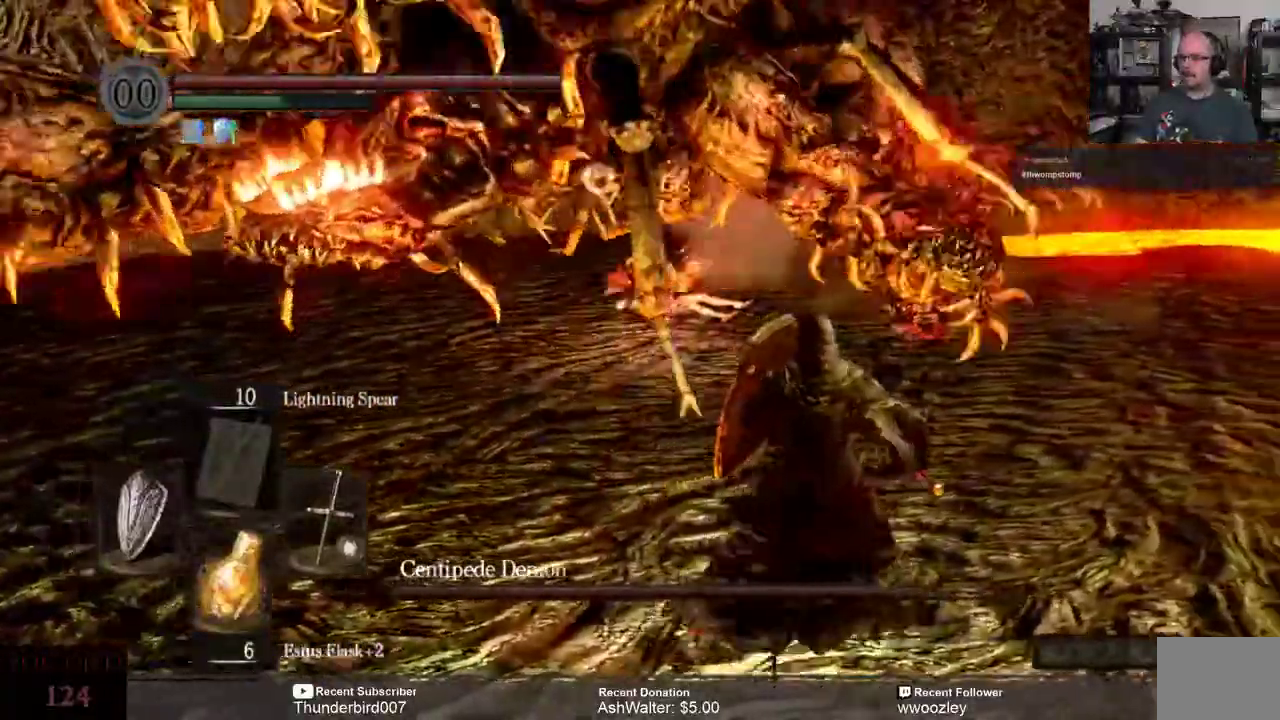
{"buttons": ["L3"], "left_stick": "down", "right_stick": "center"}
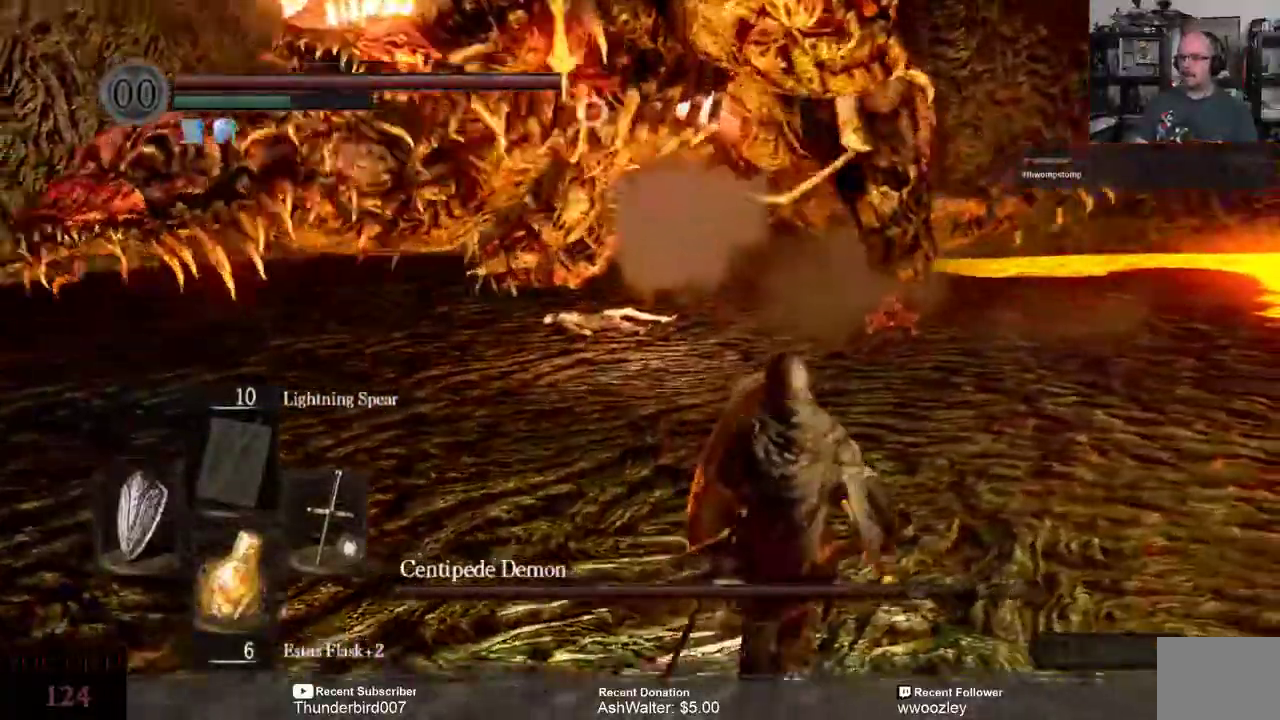
{"buttons": ["L3"], "left_stick": "left", "right_stick": "center", "events": [[50, "left_stick", "left"]]}
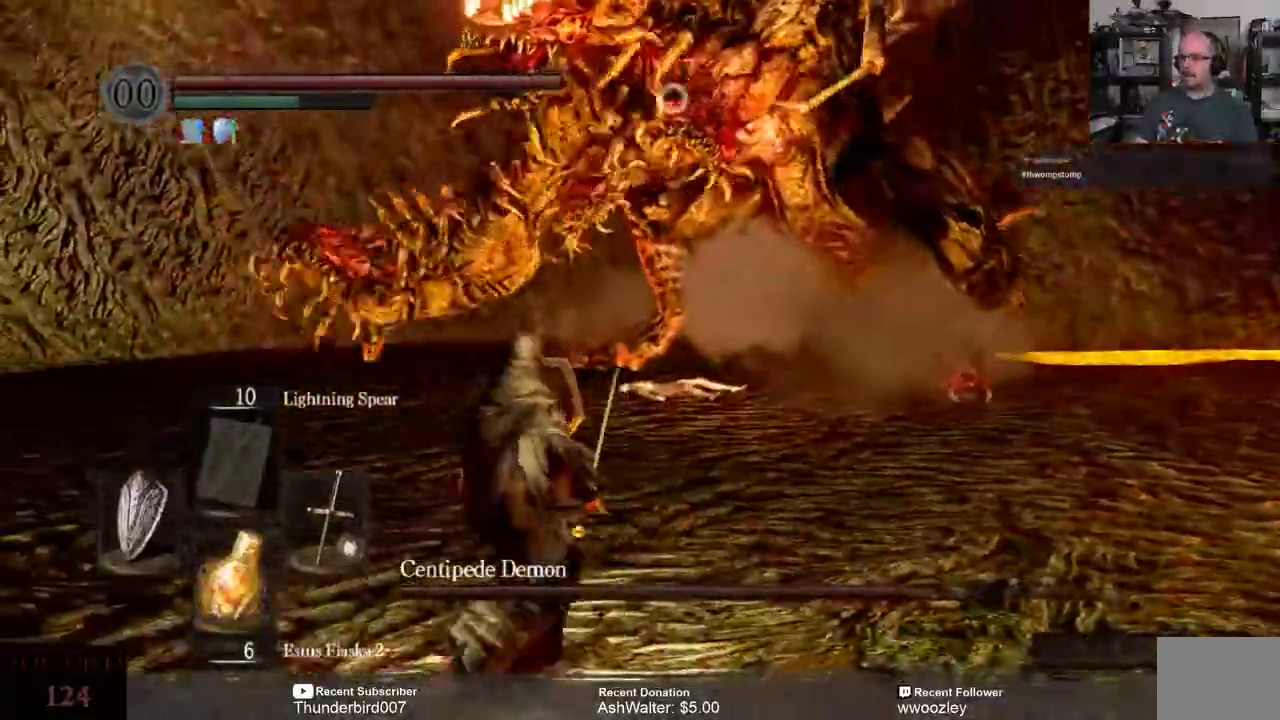
{"buttons": ["L3"], "left_stick": "up-left", "right_stick": "center"}